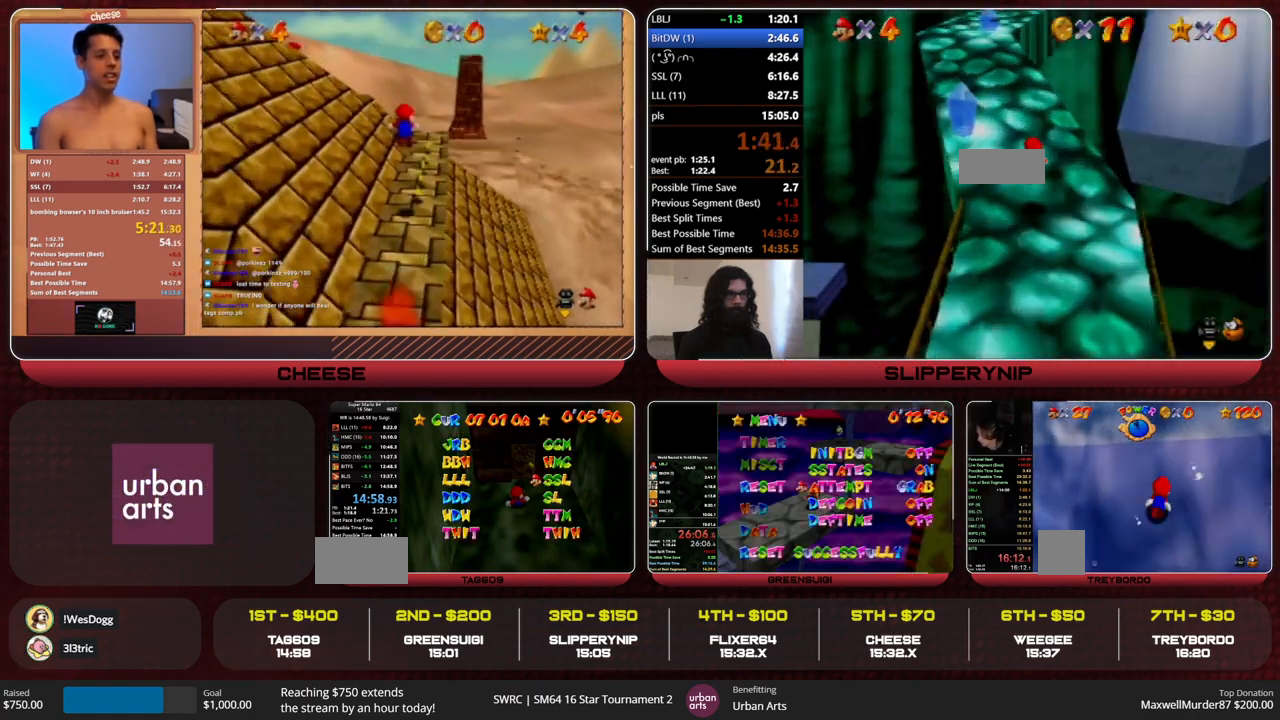
Gameplay with a controller (Nintendo layout); each line is a JSON object with the inputs held at the frame after it. "events" lists button and stick changes between this image and that frame as [ms after this image, input, new state], when the widget could be followed in between. Not read: L1 L3 R3.
{"buttons": [], "left_stick": "center", "events": [[100, "A", "down"], [300, "A", "up"]]}
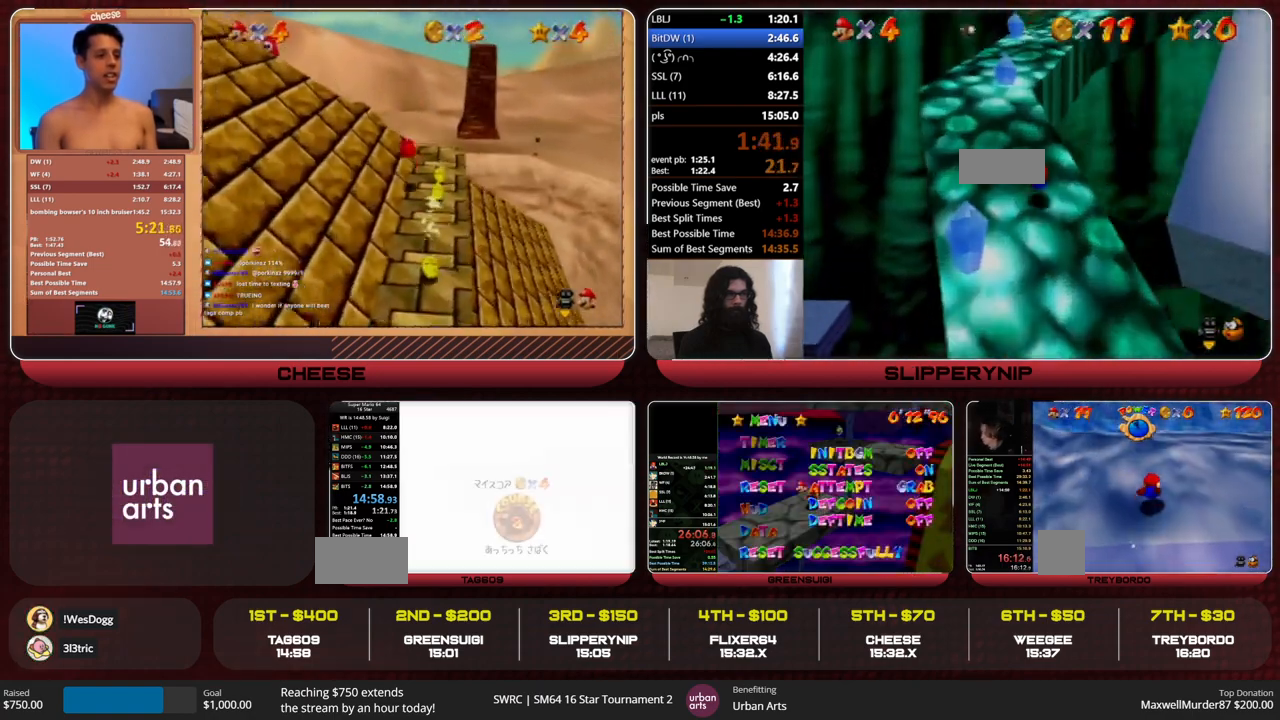
{"buttons": [], "left_stick": "left", "events": [[67, "left_stick", "left"]]}
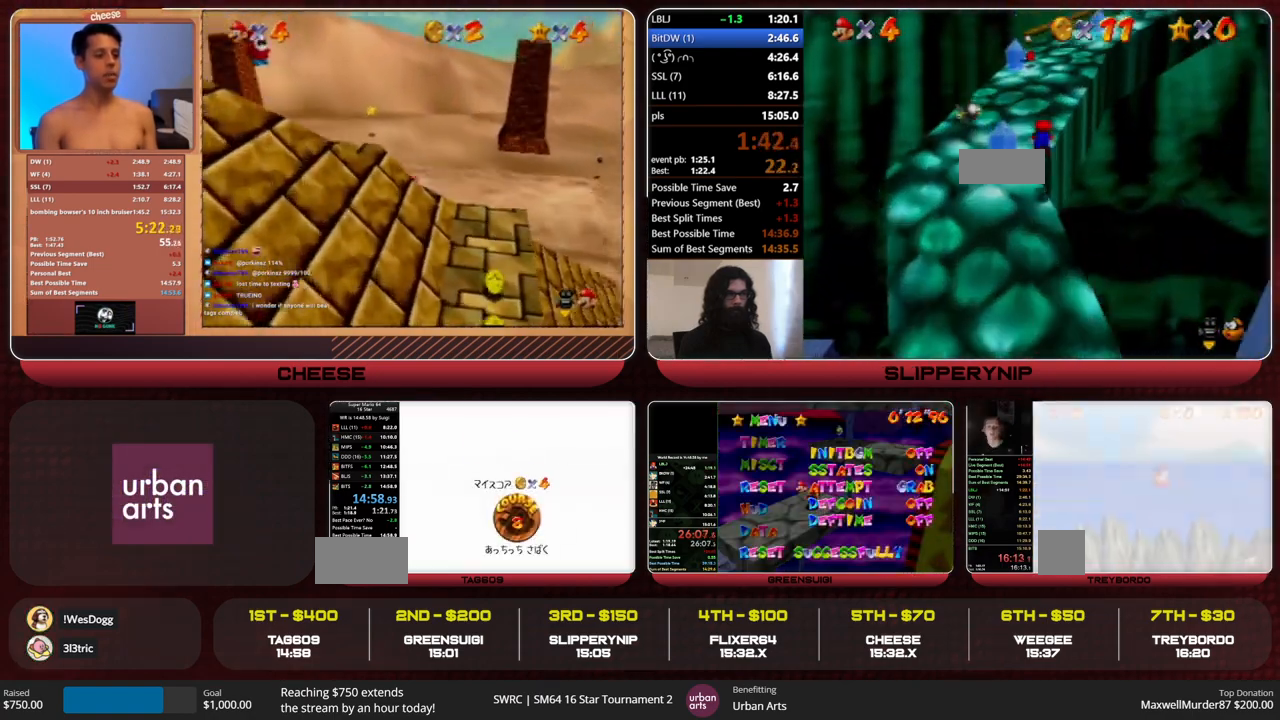
{"buttons": [], "left_stick": "left", "events": []}
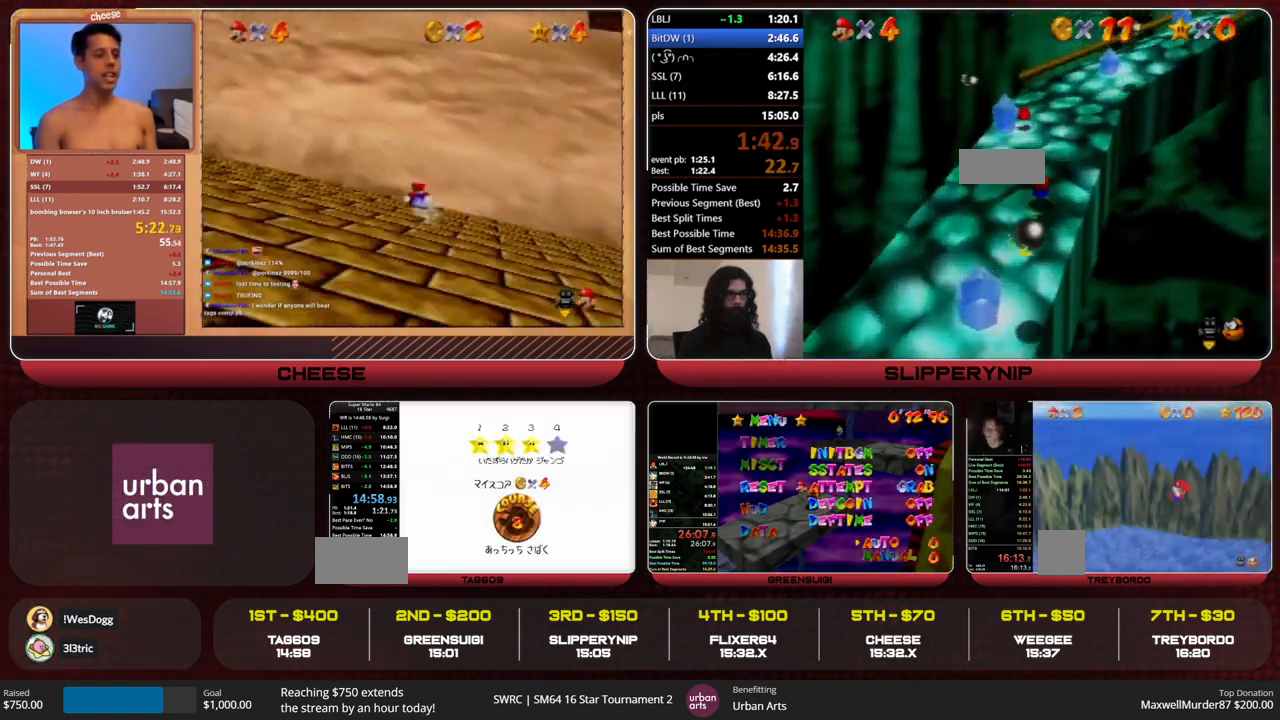
{"buttons": [], "left_stick": "center", "events": [[33, "A", "down"], [200, "A", "up"], [233, "left_stick", "center"]]}
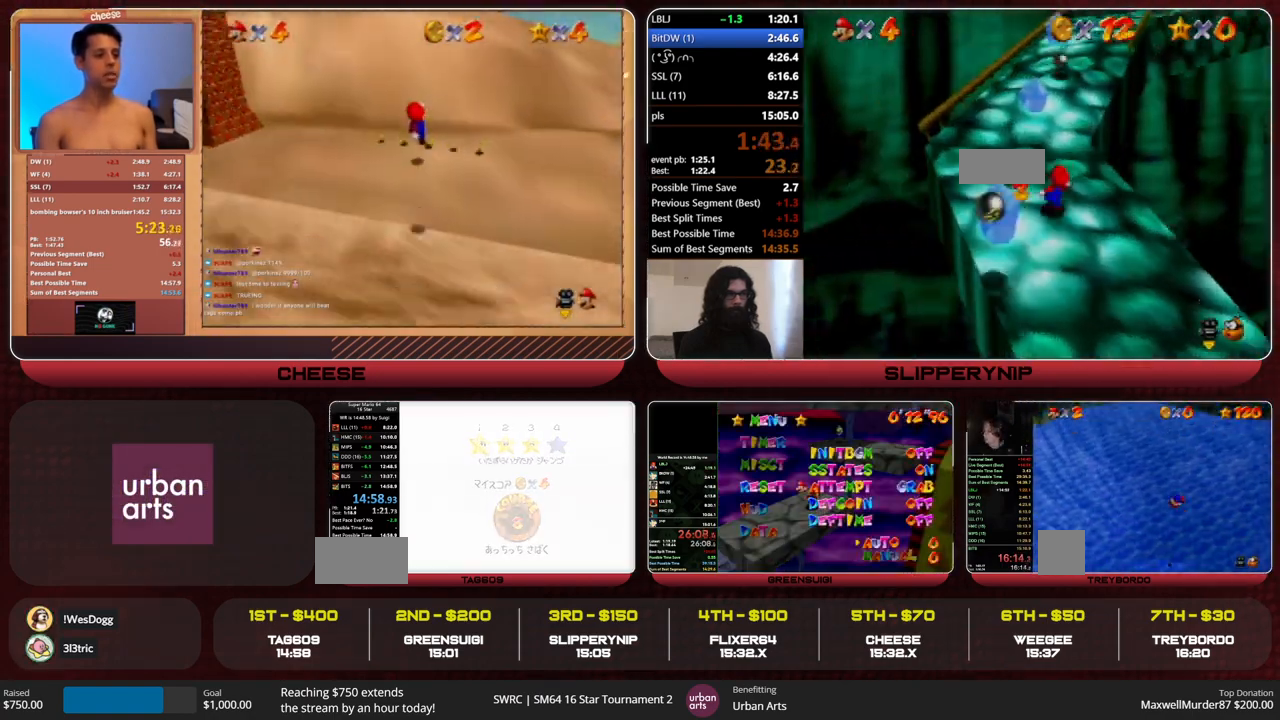
{"buttons": [], "left_stick": "center", "events": []}
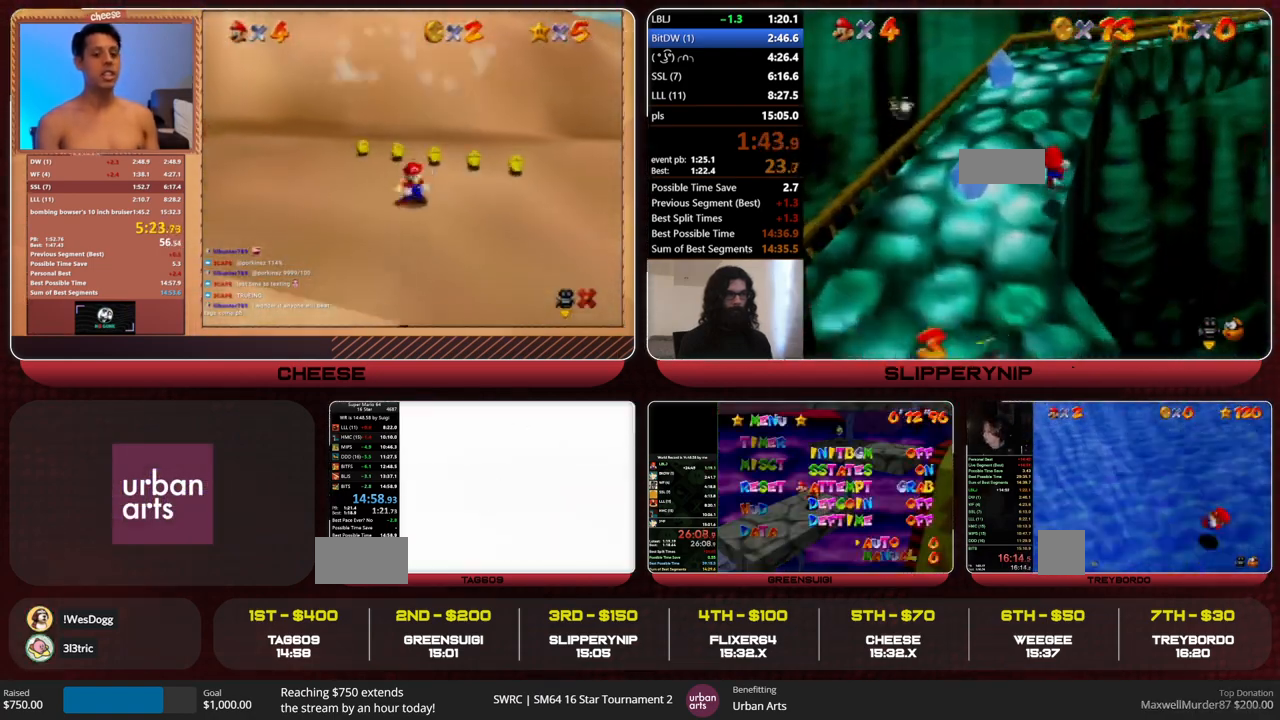
{"buttons": ["A"], "left_stick": "up-left", "events": [[200, "C_DOWN", "down"], [200, "C_LEFT", "down"], [267, "C_DOWN", "up"], [267, "C_LEFT", "up"], [400, "A", "down"], [400, "left_stick", "up-left"]]}
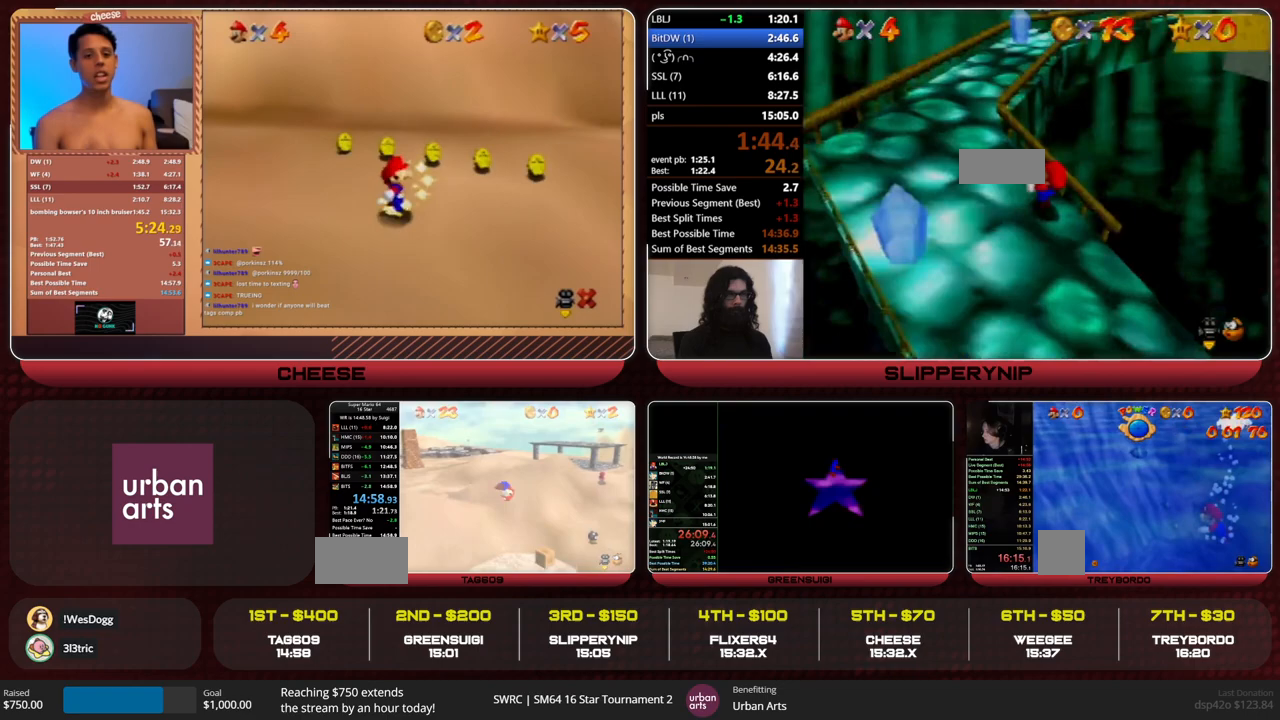
{"buttons": ["A"], "left_stick": "up-left", "events": []}
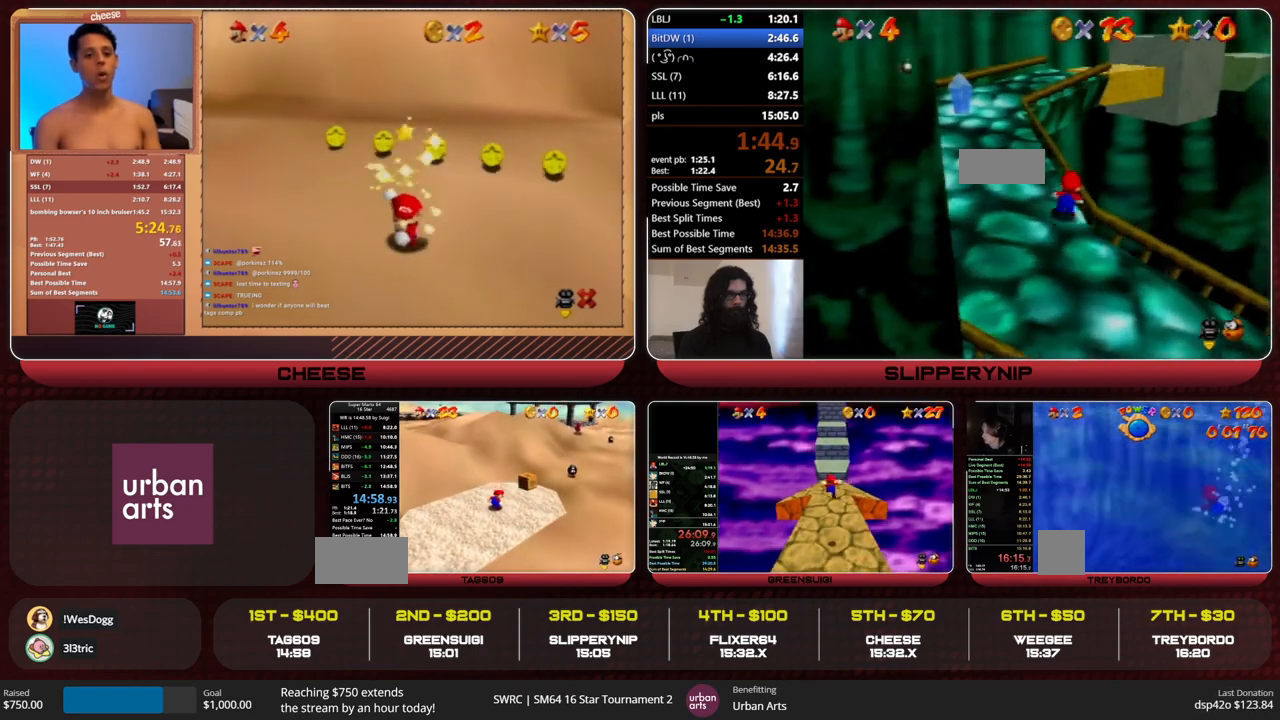
{"buttons": ["A"], "left_stick": "up-left", "events": []}
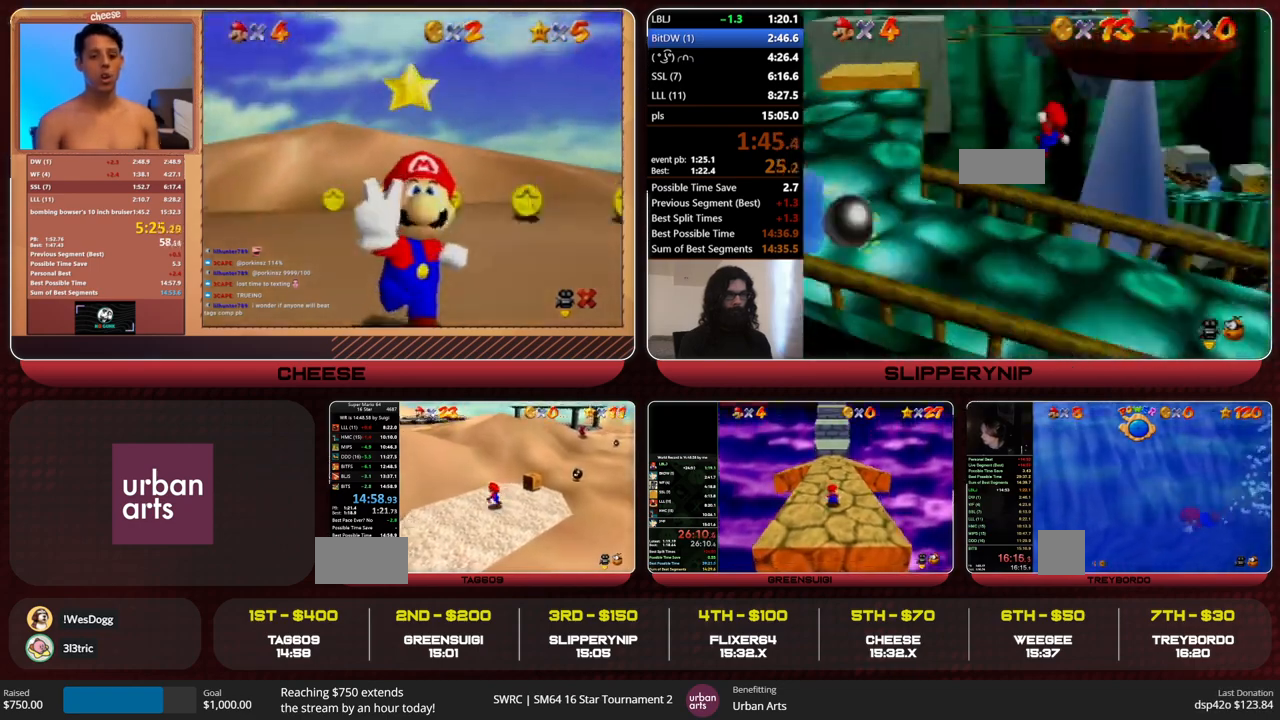
{"buttons": ["A"], "left_stick": "up-left", "events": [[67, "B", "down"], [133, "A", "up"], [133, "B", "up"], [400, "A", "down"]]}
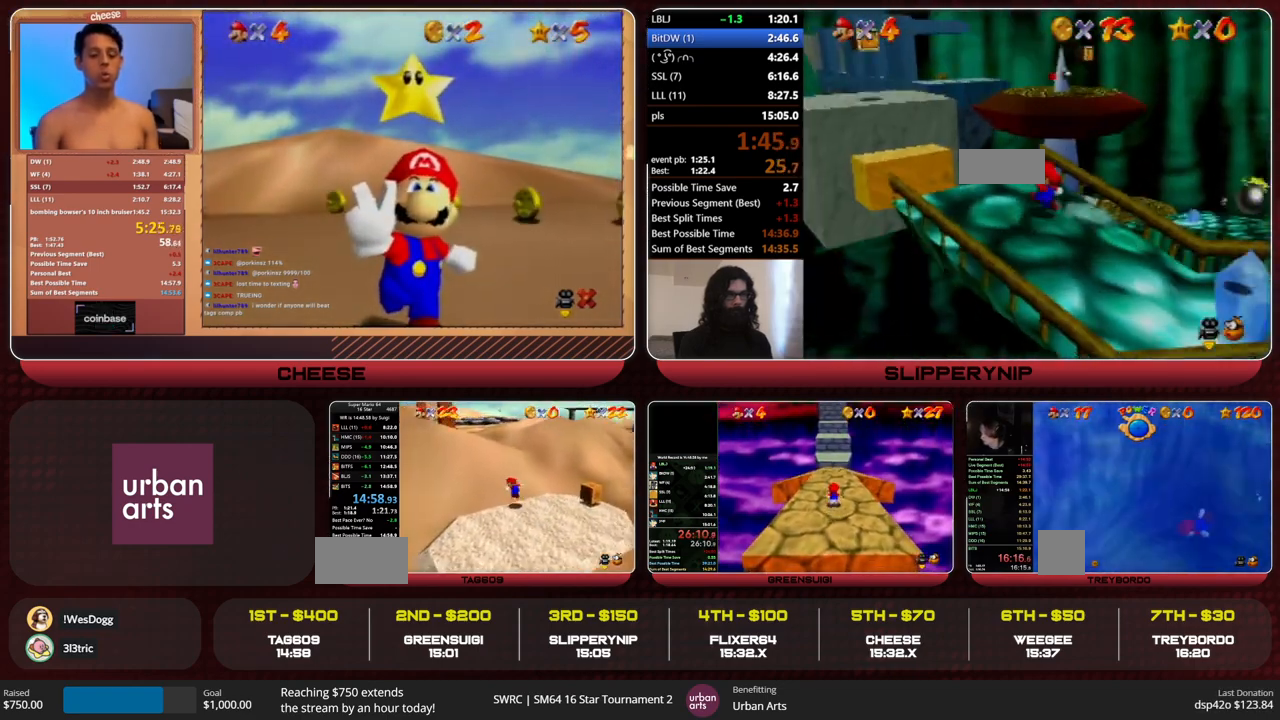
{"buttons": [], "left_stick": "up", "events": [[200, "B", "down"], [233, "A", "up"], [267, "B", "up"], [333, "C_RIGHT", "down"], [400, "C_RIGHT", "up"], [400, "left_stick", "up"]]}
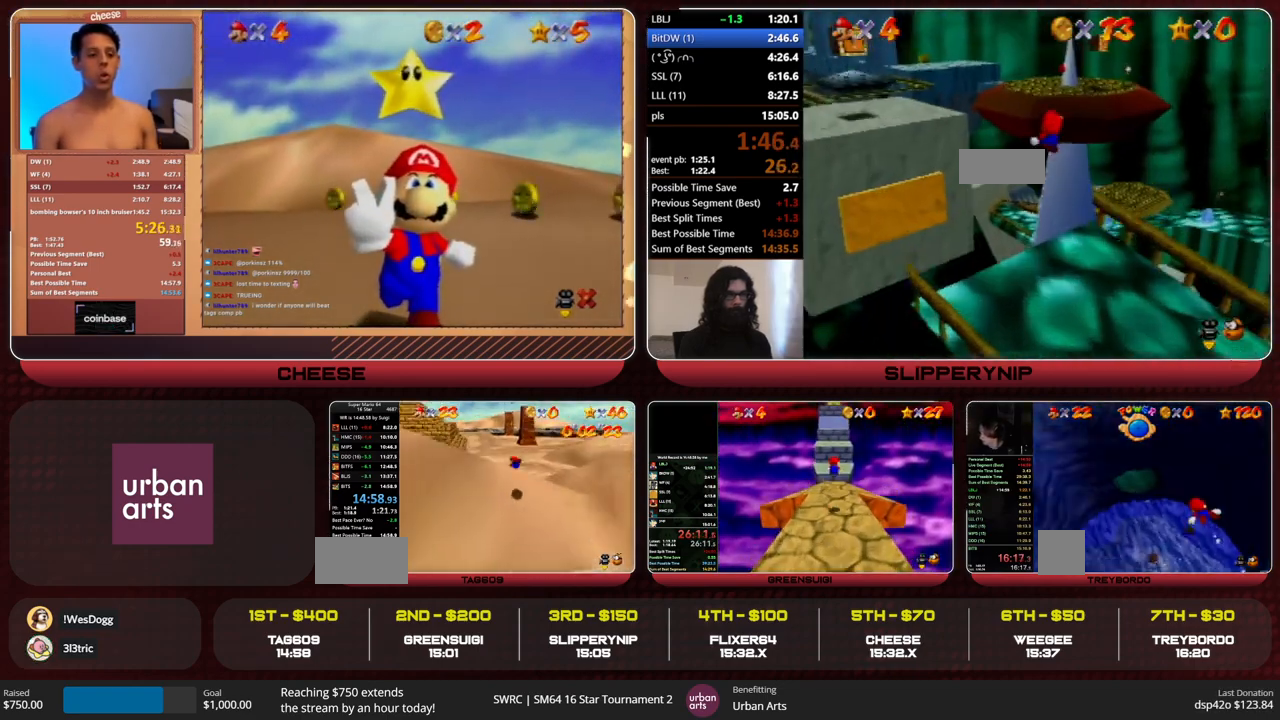
{"buttons": [], "left_stick": "up", "events": []}
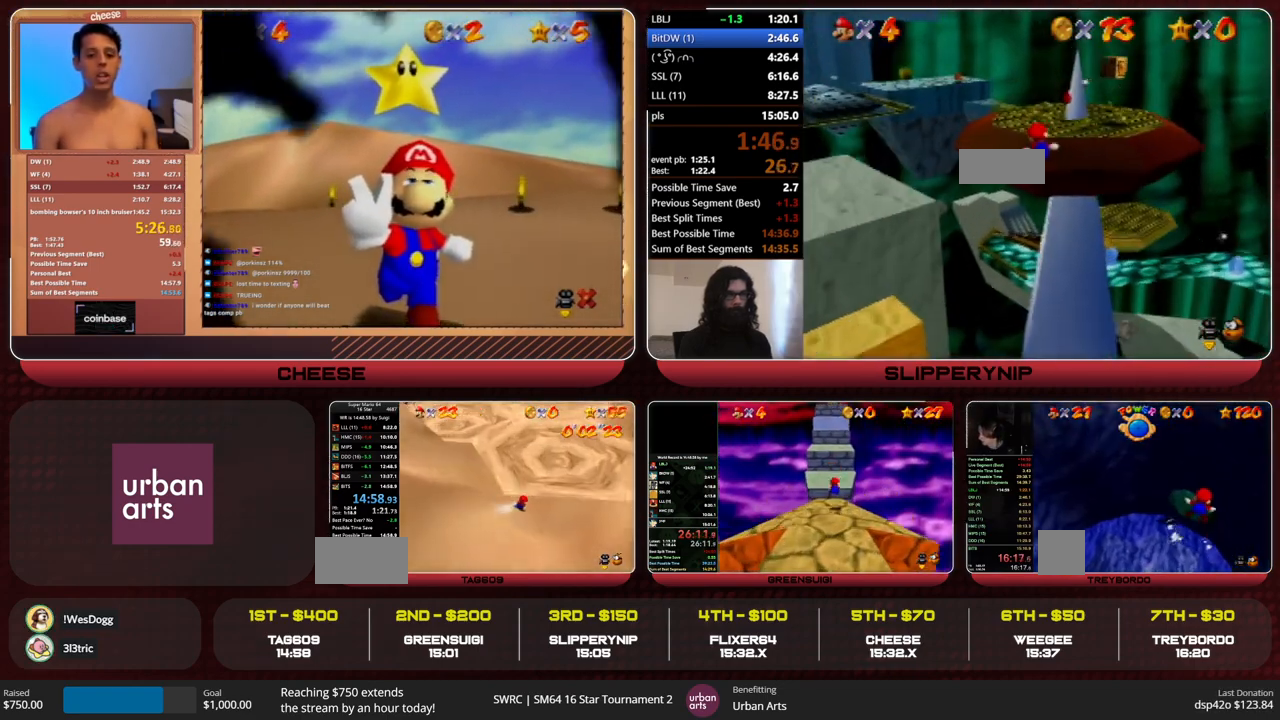
{"buttons": [], "left_stick": "up", "events": [[67, "A", "down"], [67, "B", "down"], [133, "A", "up"], [133, "B", "up"]]}
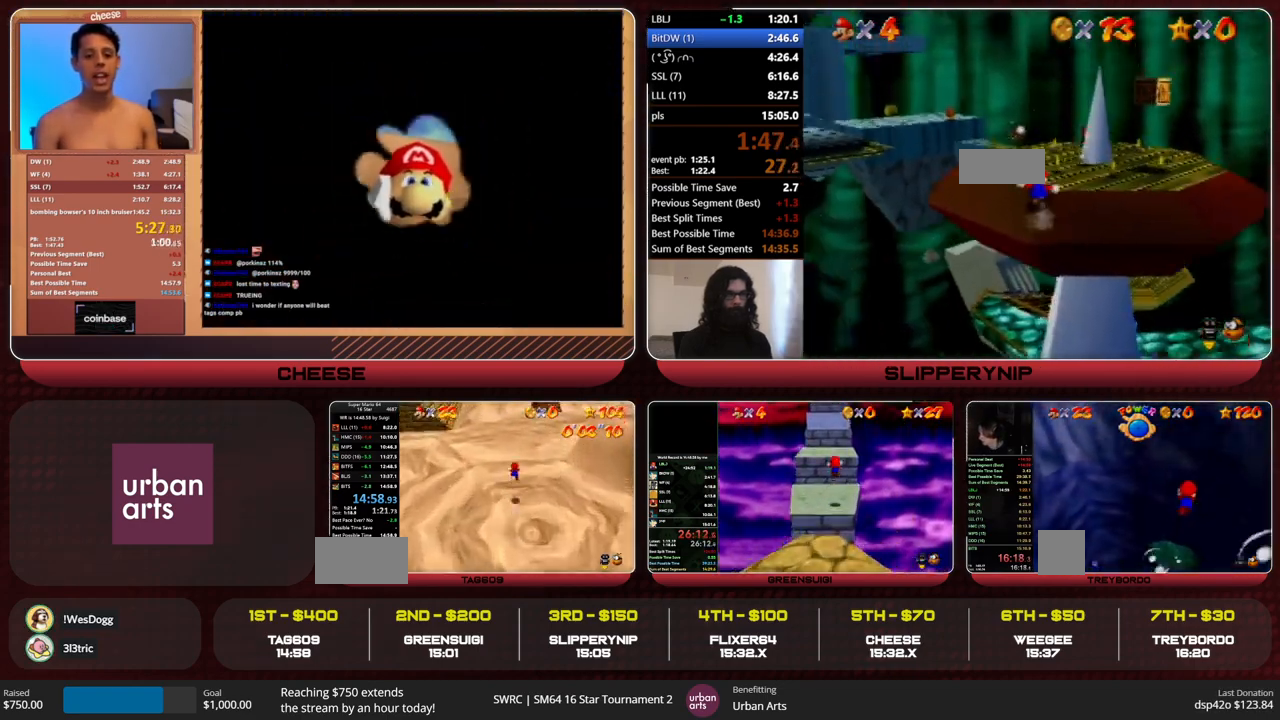
{"buttons": [], "left_stick": "up", "events": [[167, "B", "down"], [167, "Z", "down"], [233, "B", "up"], [300, "R1", "down"], [300, "Z", "up"], [333, "C_DOWN", "down"], [433, "C_DOWN", "up"], [433, "R1", "up"]]}
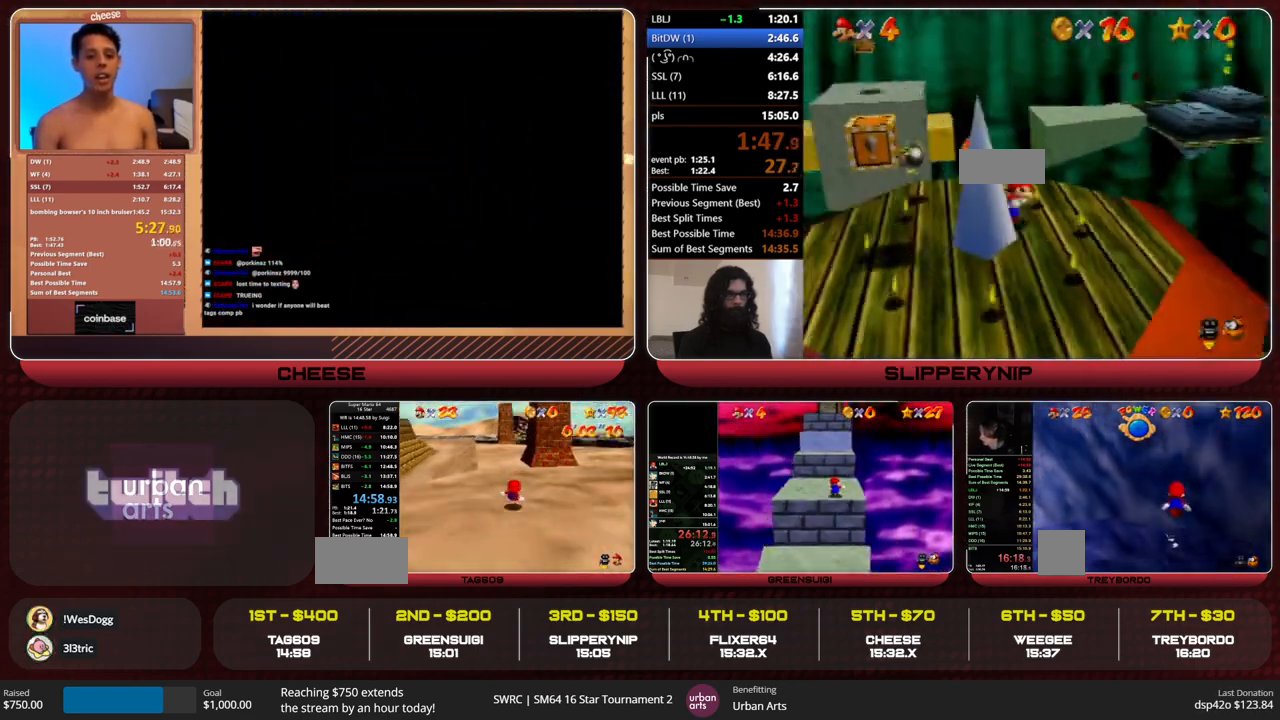
{"buttons": [], "left_stick": "up", "events": [[400, "B", "down"], [433, "A", "down"], [500, "A", "up"], [500, "B", "up"]]}
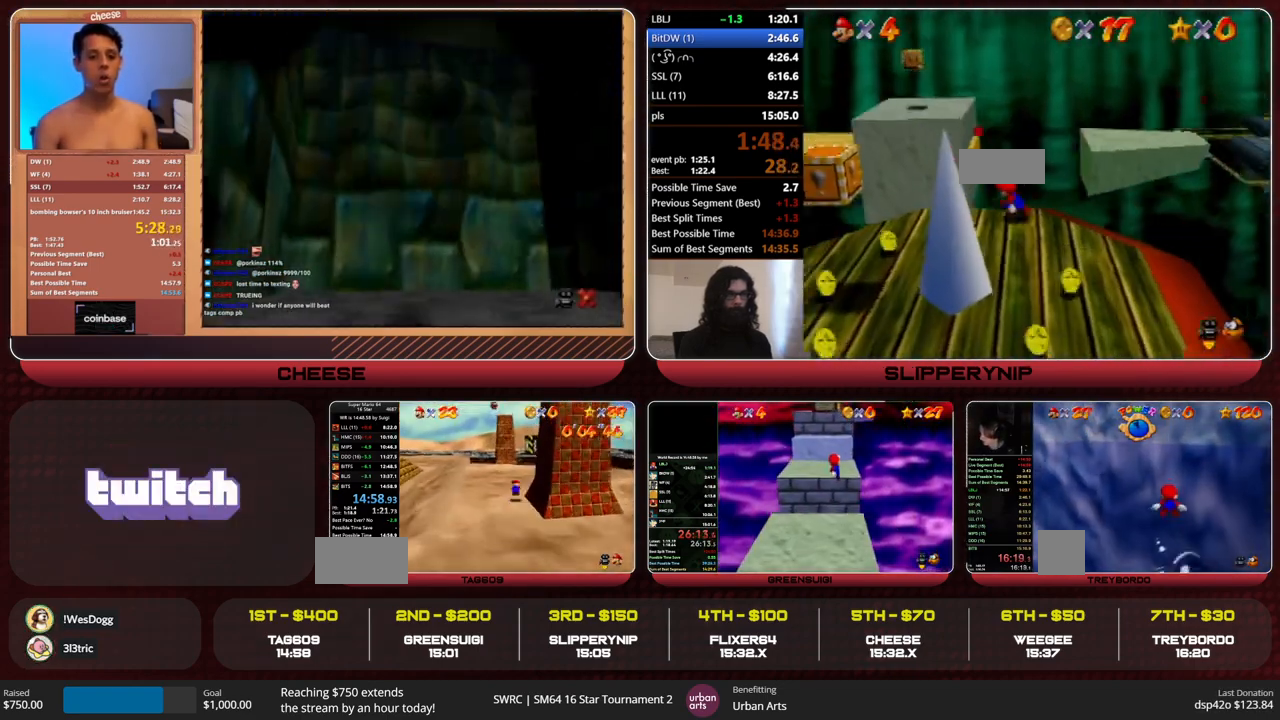
{"buttons": [], "left_stick": "up", "events": []}
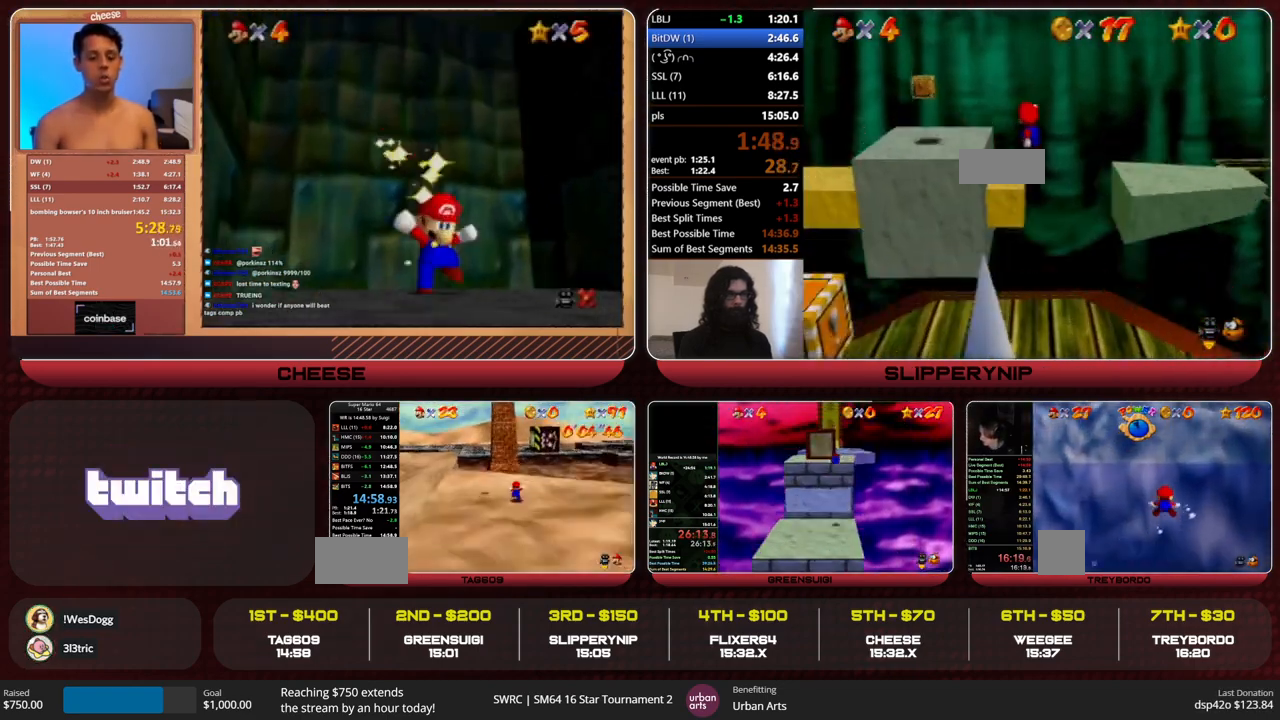
{"buttons": ["A", "B"], "left_stick": "up", "events": [[167, "B", "down"], [233, "B", "up"], [467, "B", "down"], [500, "A", "down"]]}
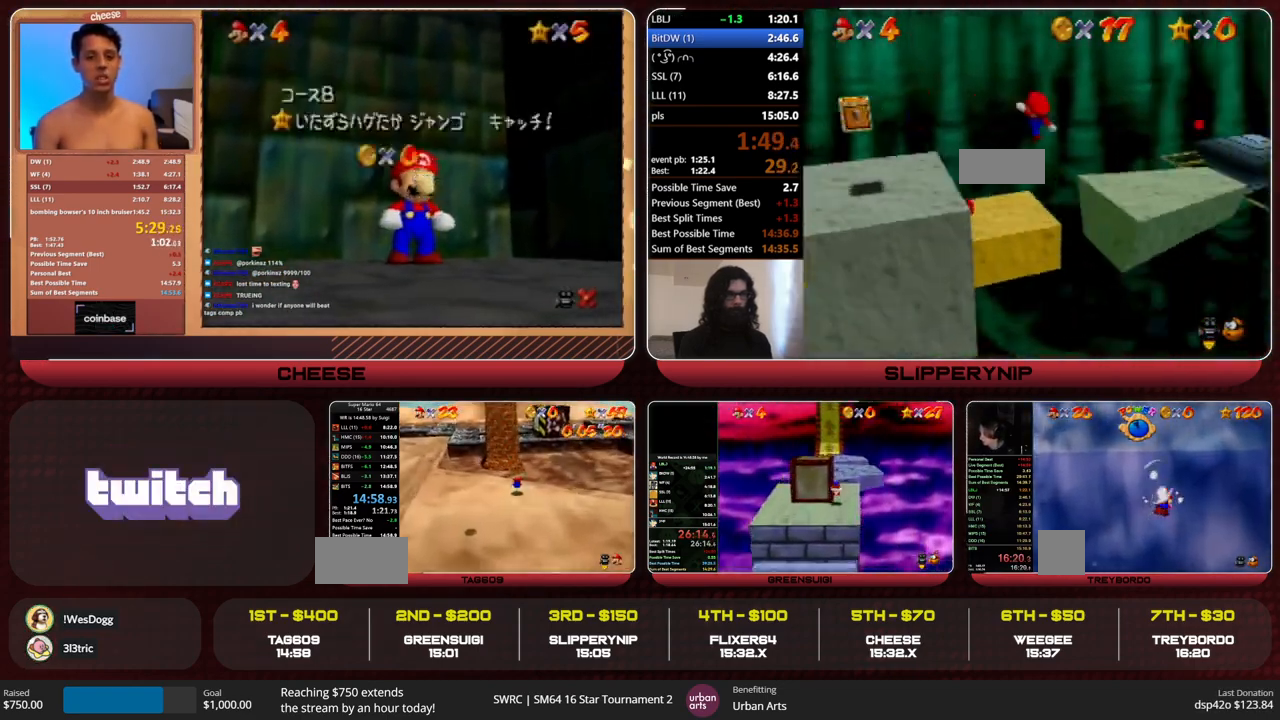
{"buttons": [], "left_stick": "up-right", "events": [[100, "B", "up"], [133, "A", "up"], [167, "R1", "down"], [233, "C_RIGHT", "down"], [300, "R1", "up"], [333, "C_RIGHT", "up"], [400, "left_stick", "up-right"]]}
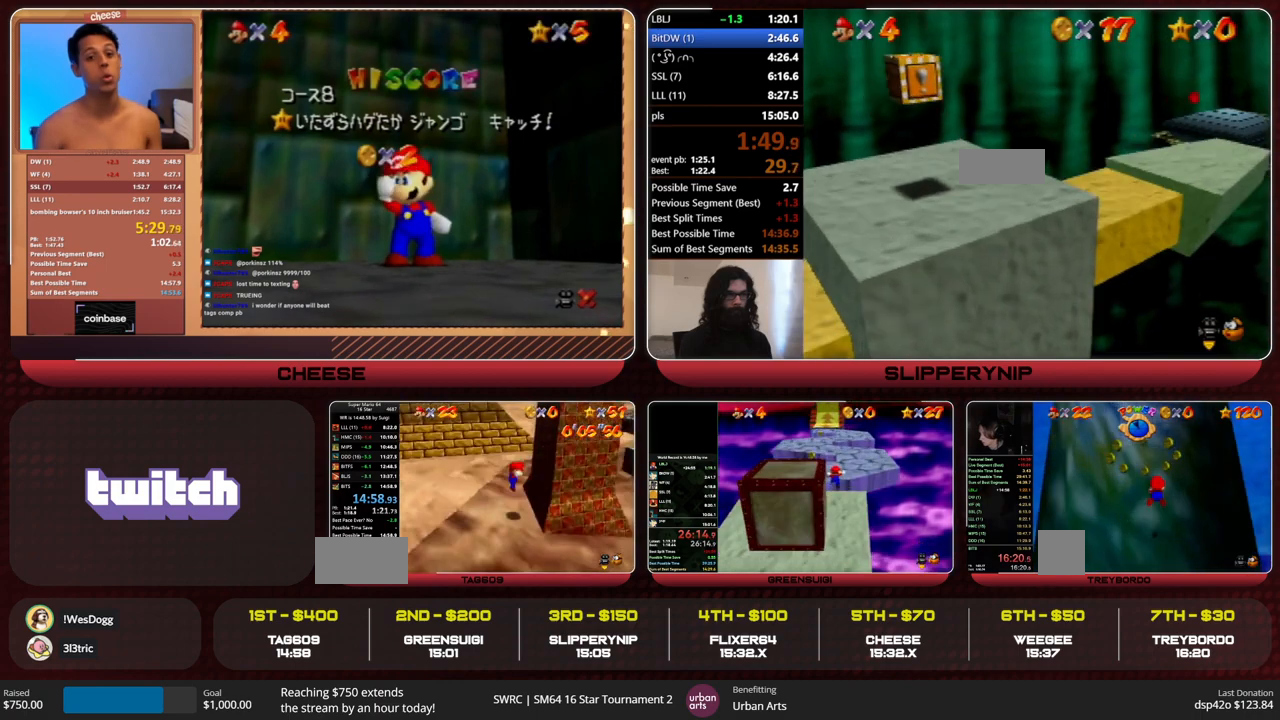
{"buttons": [], "left_stick": "right", "events": [[67, "left_stick", "right"], [133, "R1", "down"], [167, "C_DOWN", "down"], [167, "C_LEFT", "down"], [267, "C_DOWN", "up"], [267, "C_LEFT", "up"], [267, "R1", "up"]]}
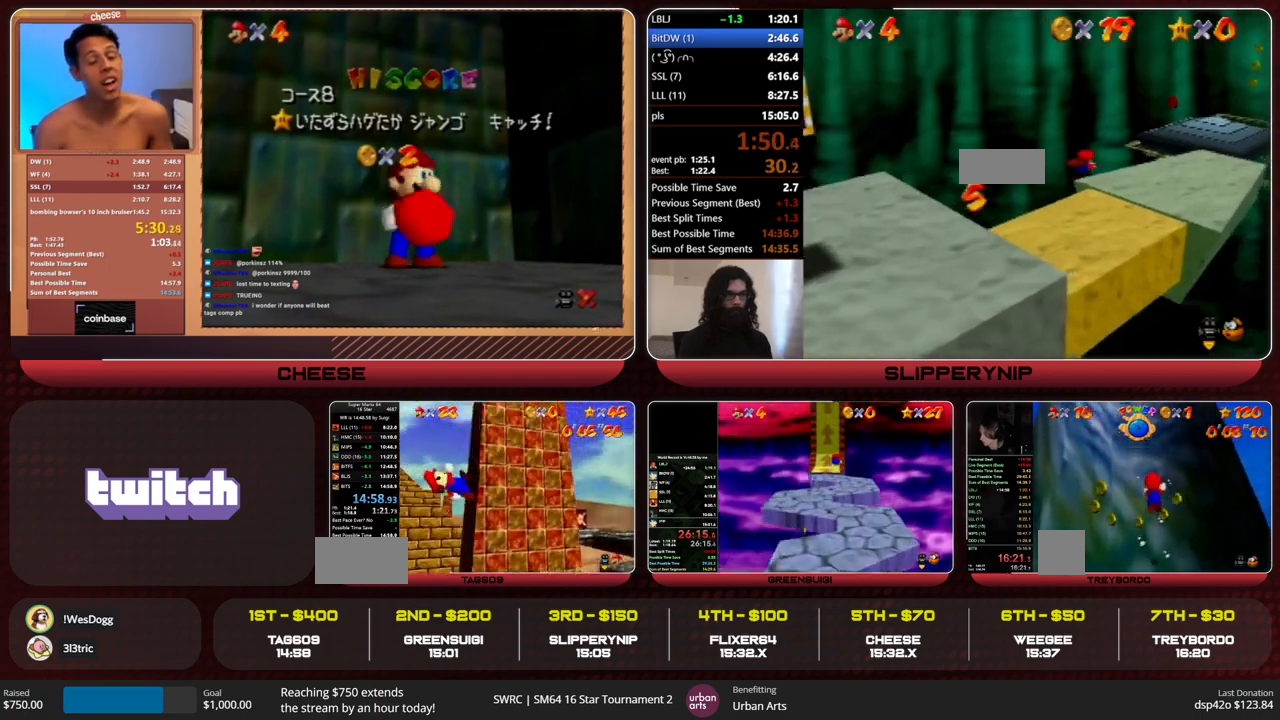
{"buttons": [], "left_stick": "up-left", "events": [[233, "left_stick", "up"], [333, "left_stick", "up-left"]]}
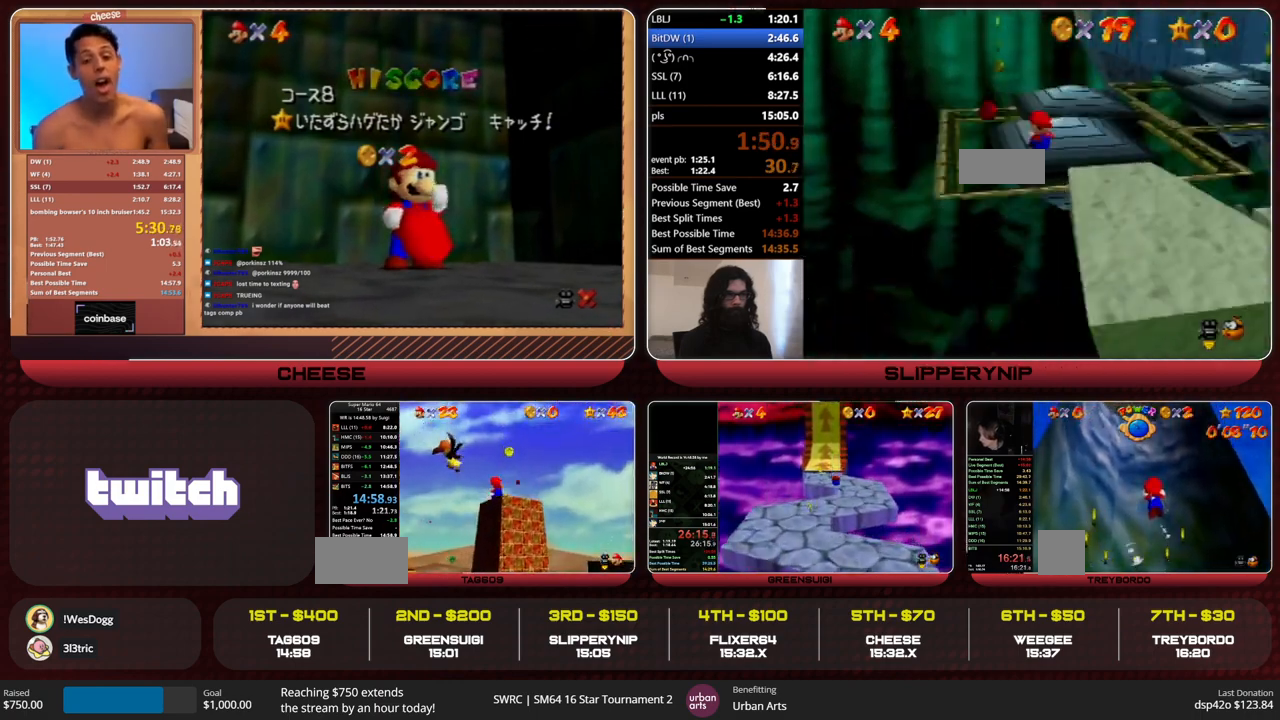
{"buttons": ["C_DOWN", "C_LEFT"], "left_stick": "center", "events": [[33, "left_stick", "center"], [467, "C_DOWN", "down"], [500, "C_LEFT", "down"]]}
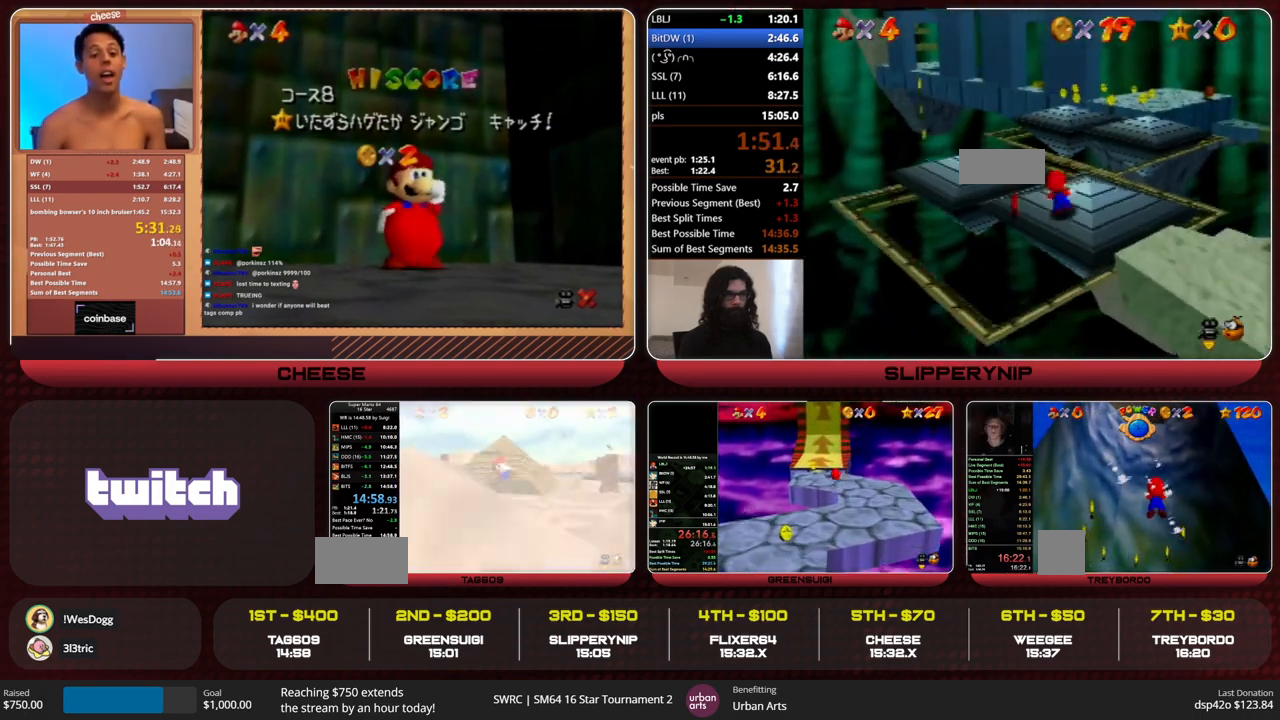
{"buttons": ["A"], "left_stick": "up-left", "events": [[100, "C_LEFT", "up"], [133, "C_DOWN", "up"], [233, "A", "down"], [267, "left_stick", "up-left"]]}
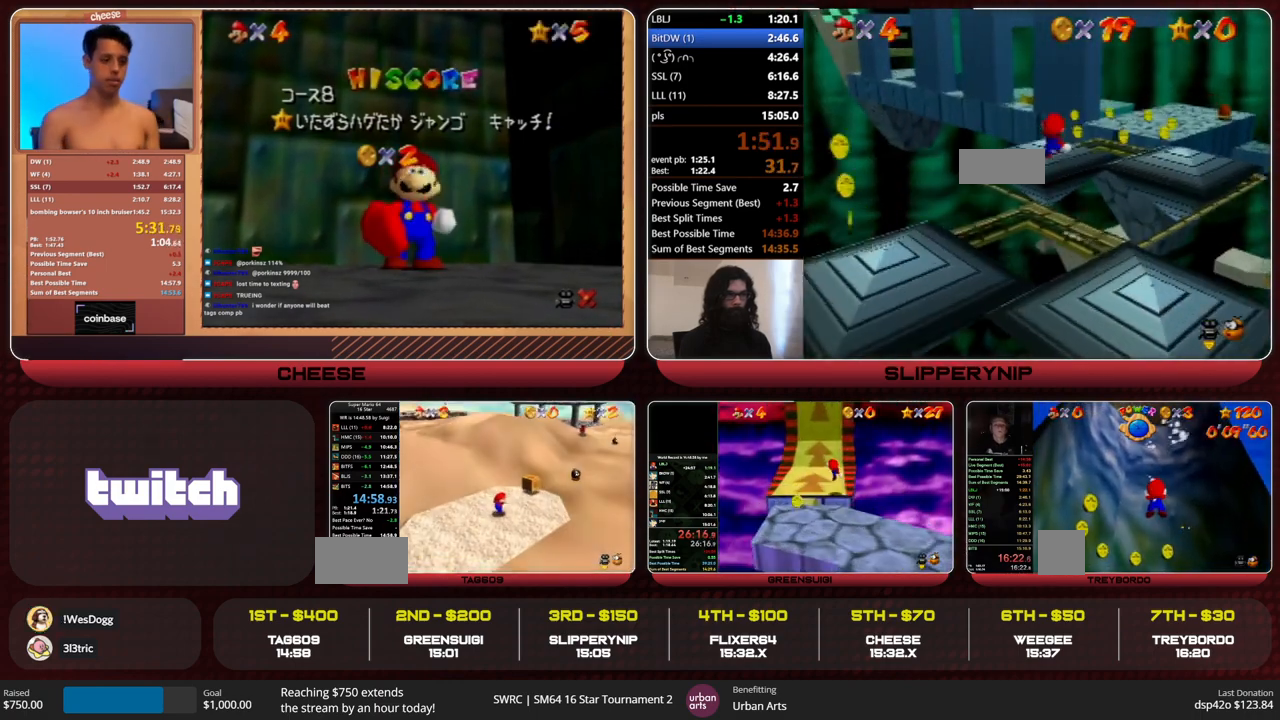
{"buttons": ["A"], "left_stick": "up-left", "events": []}
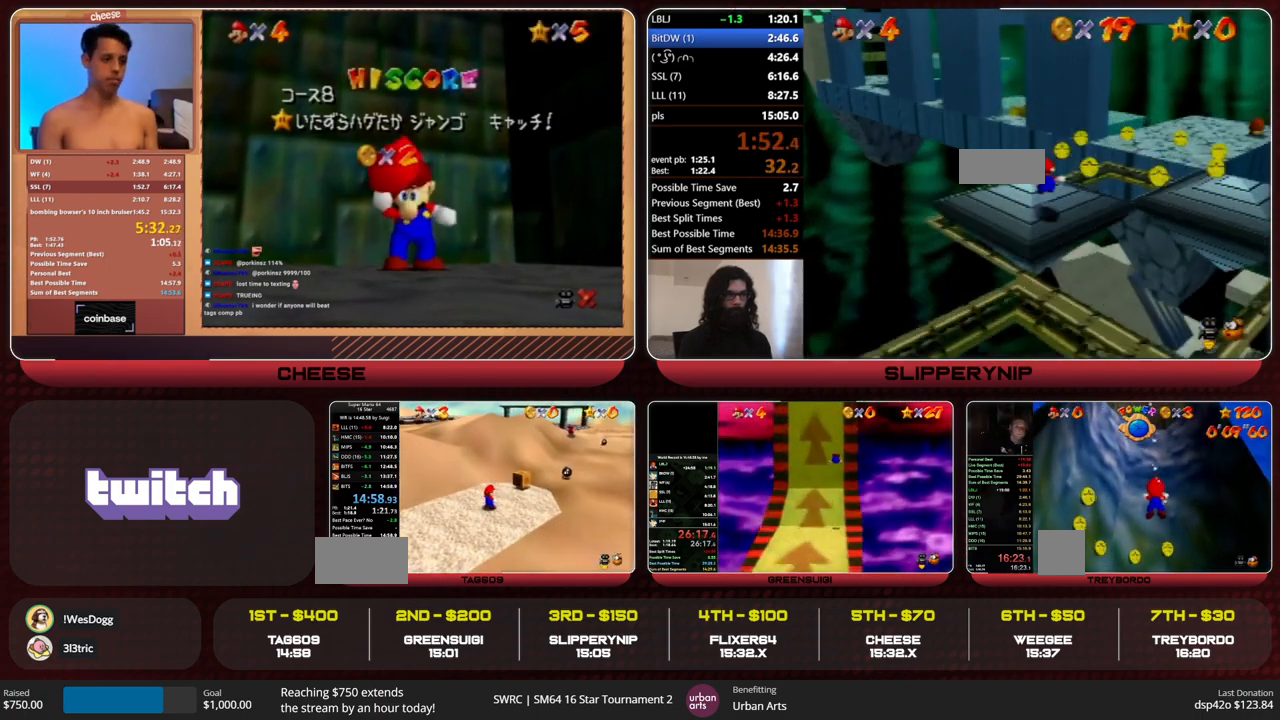
{"buttons": [], "left_stick": "up-left", "events": [[233, "B", "down"], [300, "A", "up"], [300, "B", "up"]]}
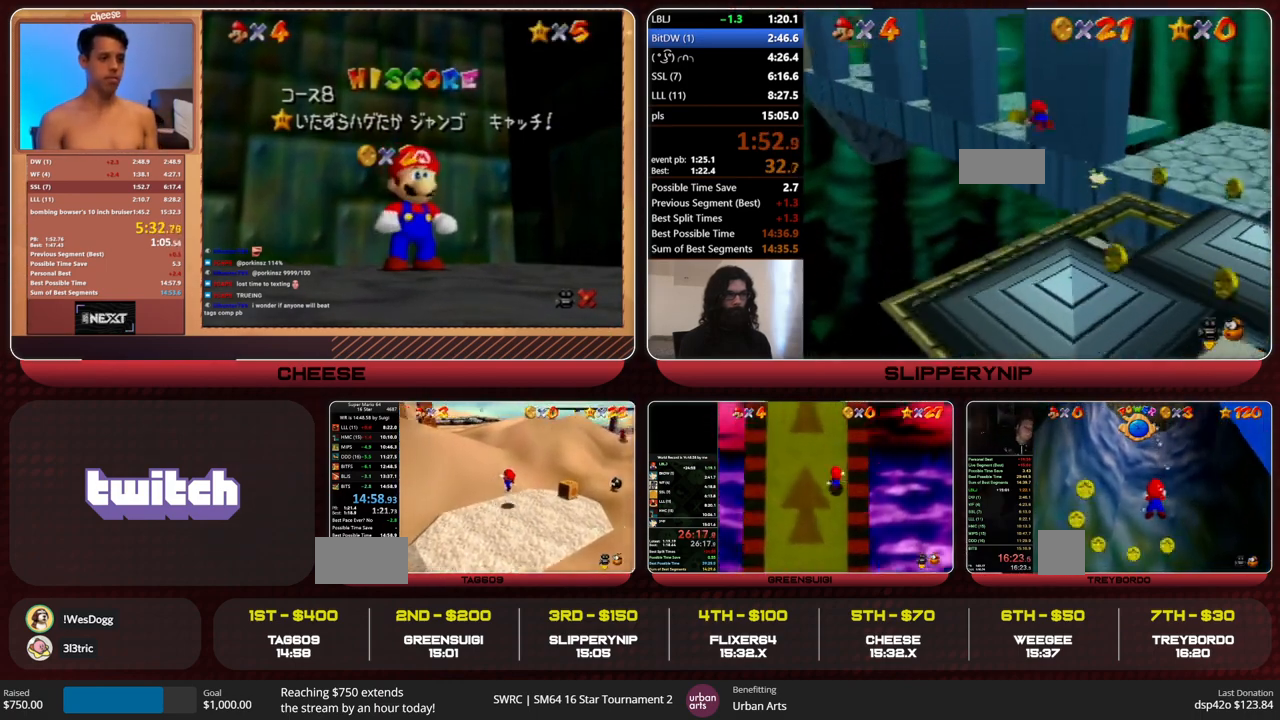
{"buttons": [], "left_stick": "up-left", "events": [[133, "A", "down"], [433, "B", "down"], [467, "A", "up"], [500, "B", "up"]]}
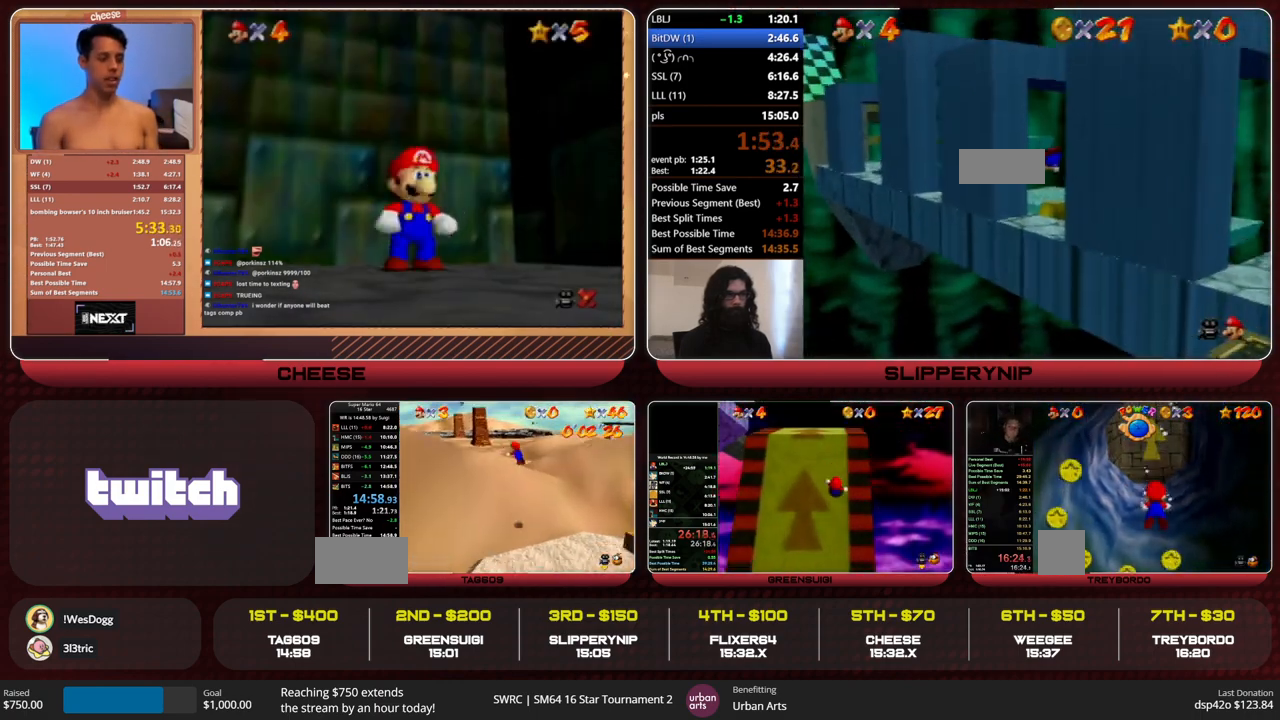
{"buttons": [], "left_stick": "up", "events": [[67, "C_RIGHT", "down"], [167, "C_RIGHT", "up"], [200, "left_stick", "up"]]}
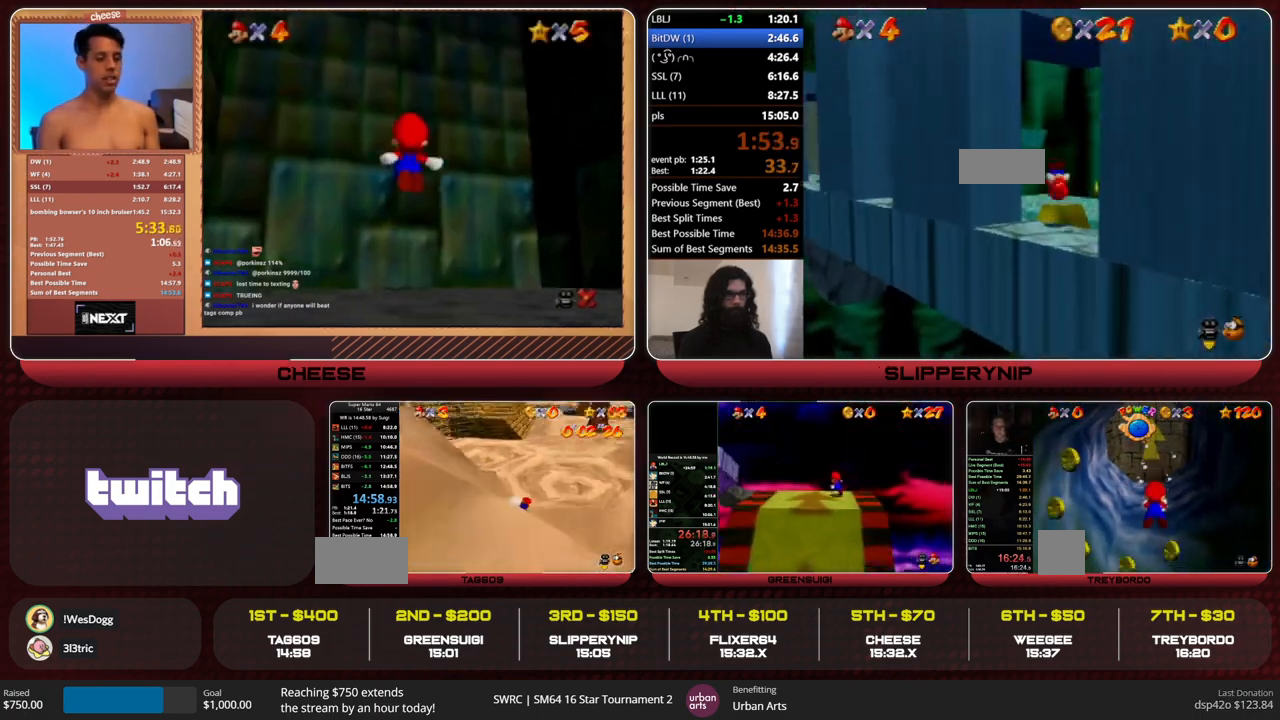
{"buttons": [], "left_stick": "up", "events": [[233, "B", "down"], [267, "A", "down"], [300, "A", "up"], [300, "B", "up"]]}
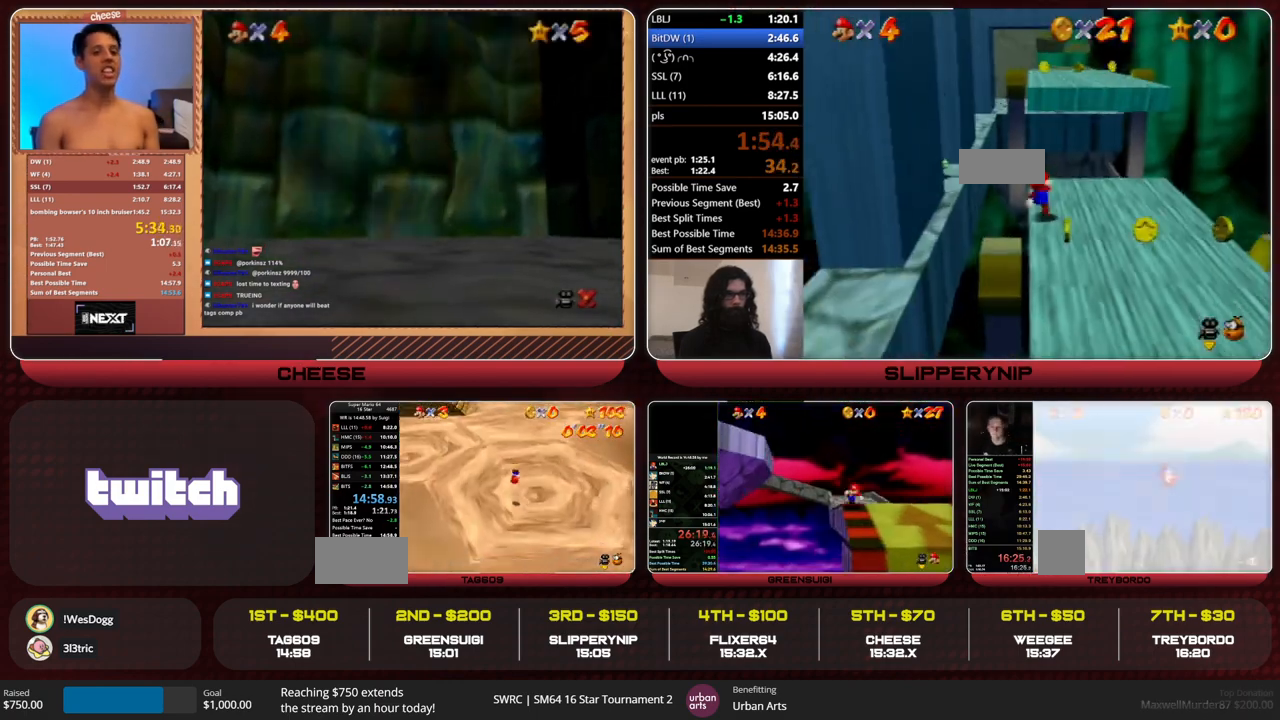
{"buttons": ["R1"], "left_stick": "up", "events": [[333, "Z", "down"], [367, "B", "down"], [433, "B", "up"], [500, "R1", "down"], [500, "Z", "up"]]}
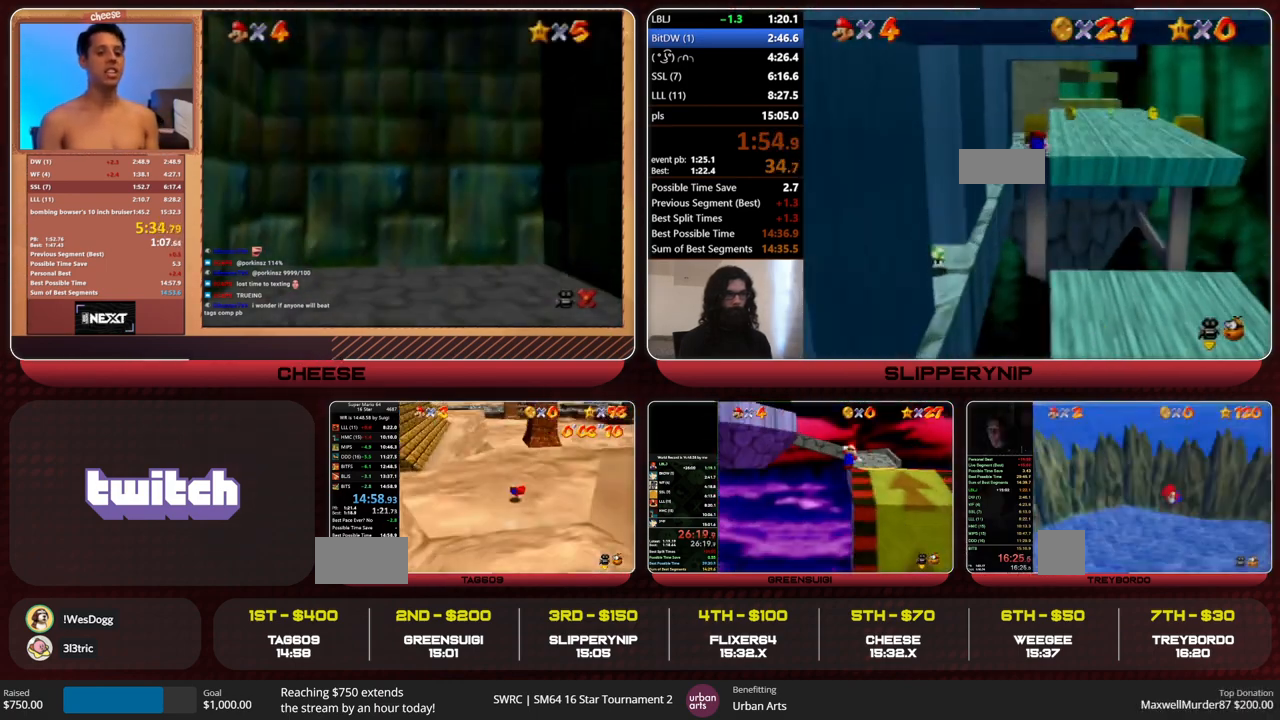
{"buttons": [], "left_stick": "up", "events": [[33, "C_DOWN", "down"], [133, "C_DOWN", "up"], [133, "R1", "up"]]}
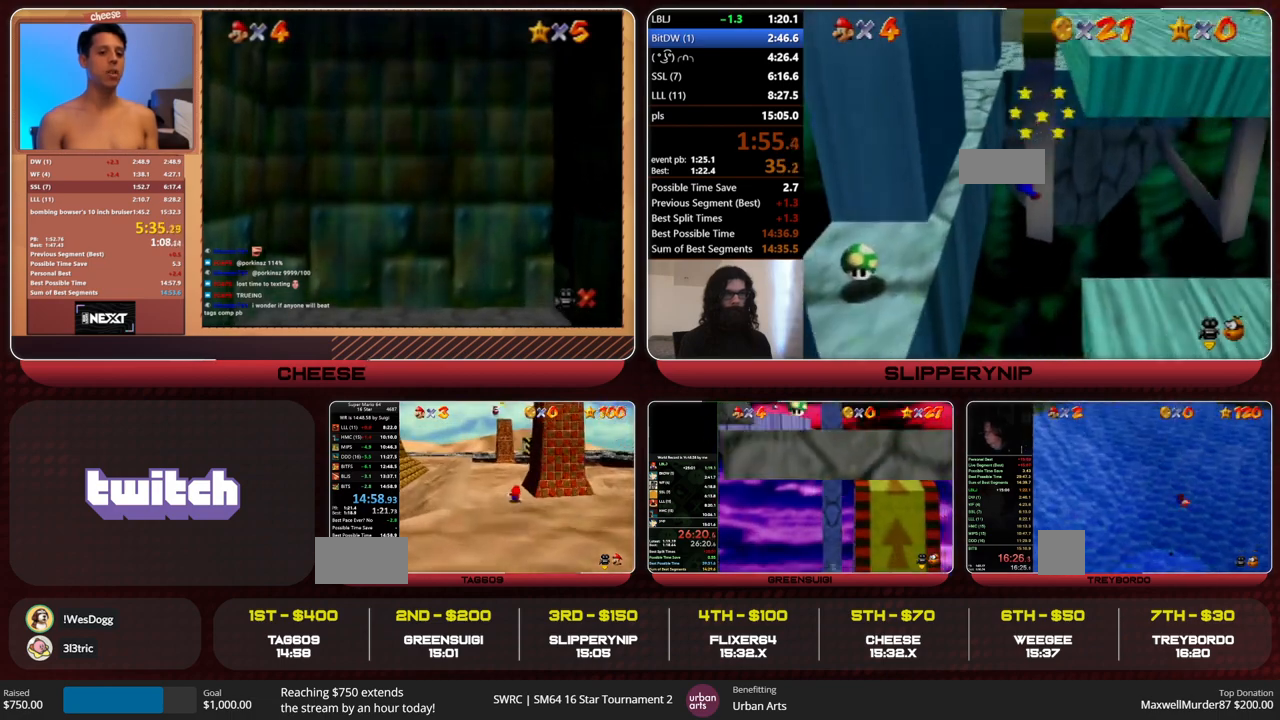
{"buttons": [], "left_stick": "up", "events": [[100, "B", "down"], [133, "A", "down"], [167, "B", "up"], [200, "A", "up"]]}
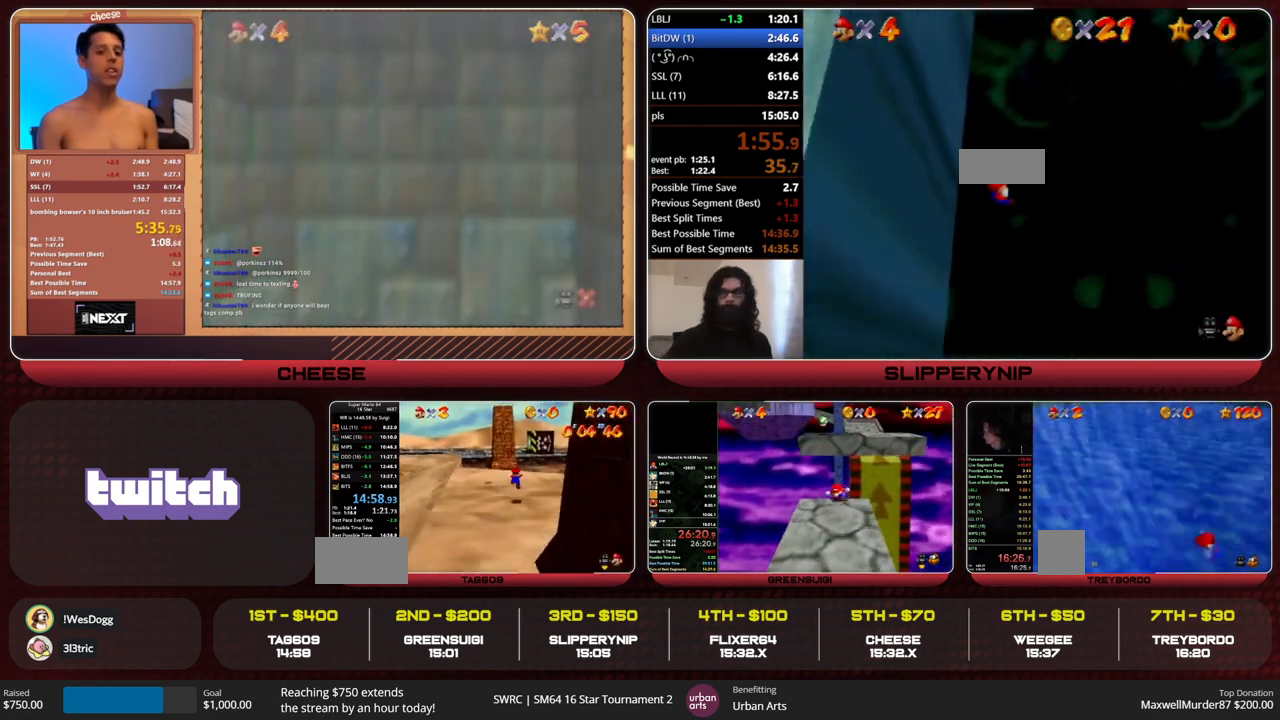
{"buttons": [], "left_stick": "up", "events": [[367, "B", "down"], [433, "B", "up"]]}